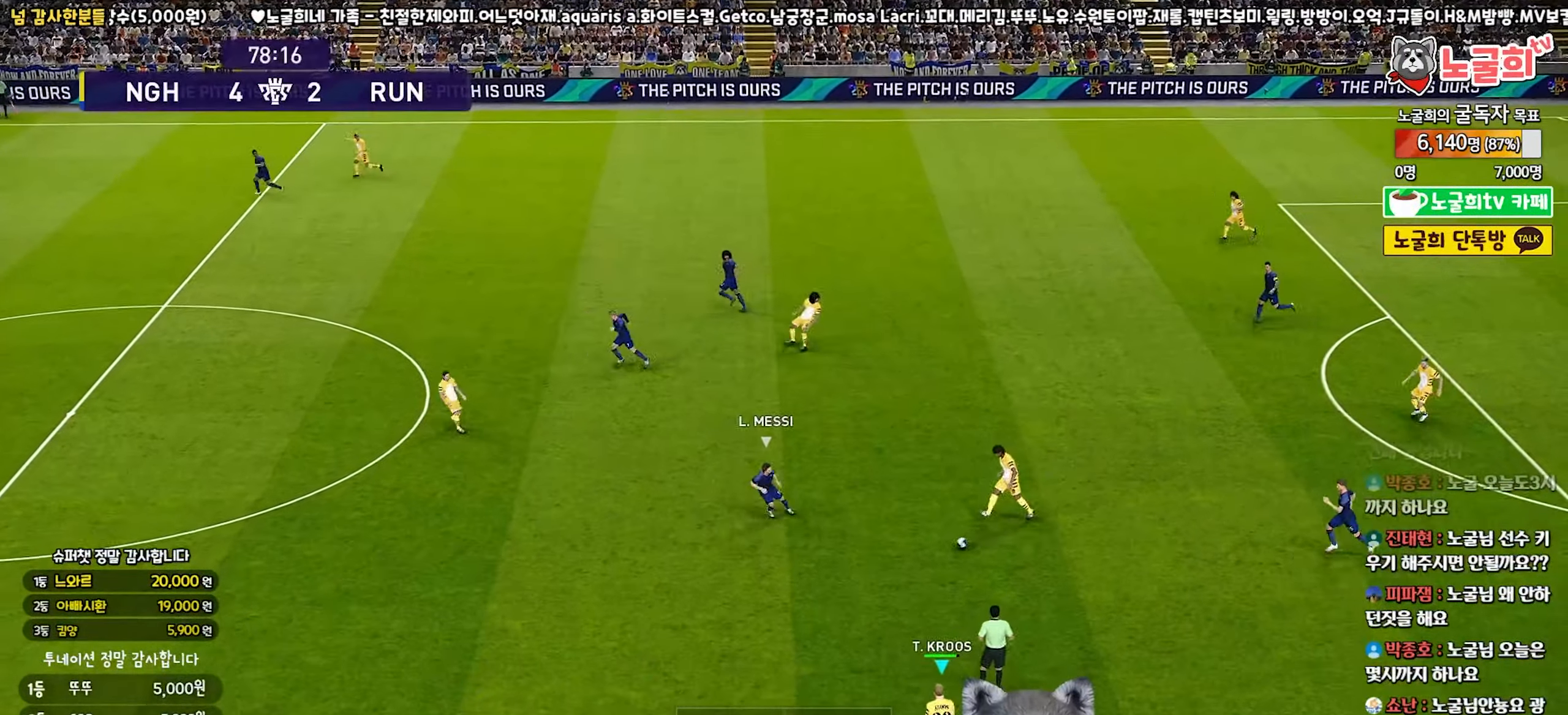
Gameplay with a controller (PlayStation layout); each line is a JSON object with the inputs held at the frame after it. "events" lists button and stick changes between this image and that frame as [ms after this image, input, new state], when the widget could be followed in between. Not read: L3.
{"buttons": ["TRIANGLE"], "left_stick": "up-left", "right_stick": "center", "events": [[183, "left_stick", "up-left"], [200, "R1", "up"], [400, "TRIANGLE", "down"]]}
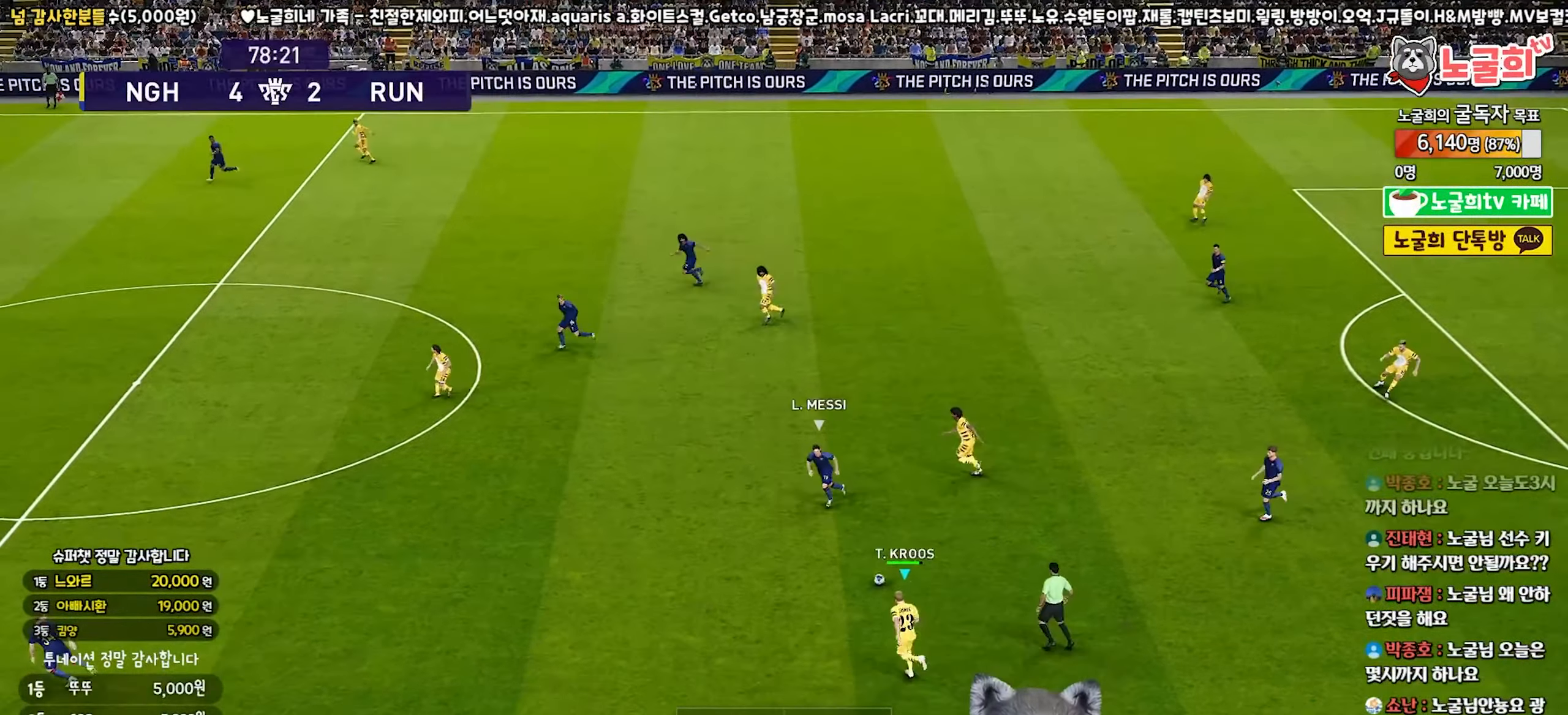
{"buttons": [], "left_stick": "left", "right_stick": "center", "events": [[33, "TRIANGLE", "up"], [367, "left_stick", "left"]]}
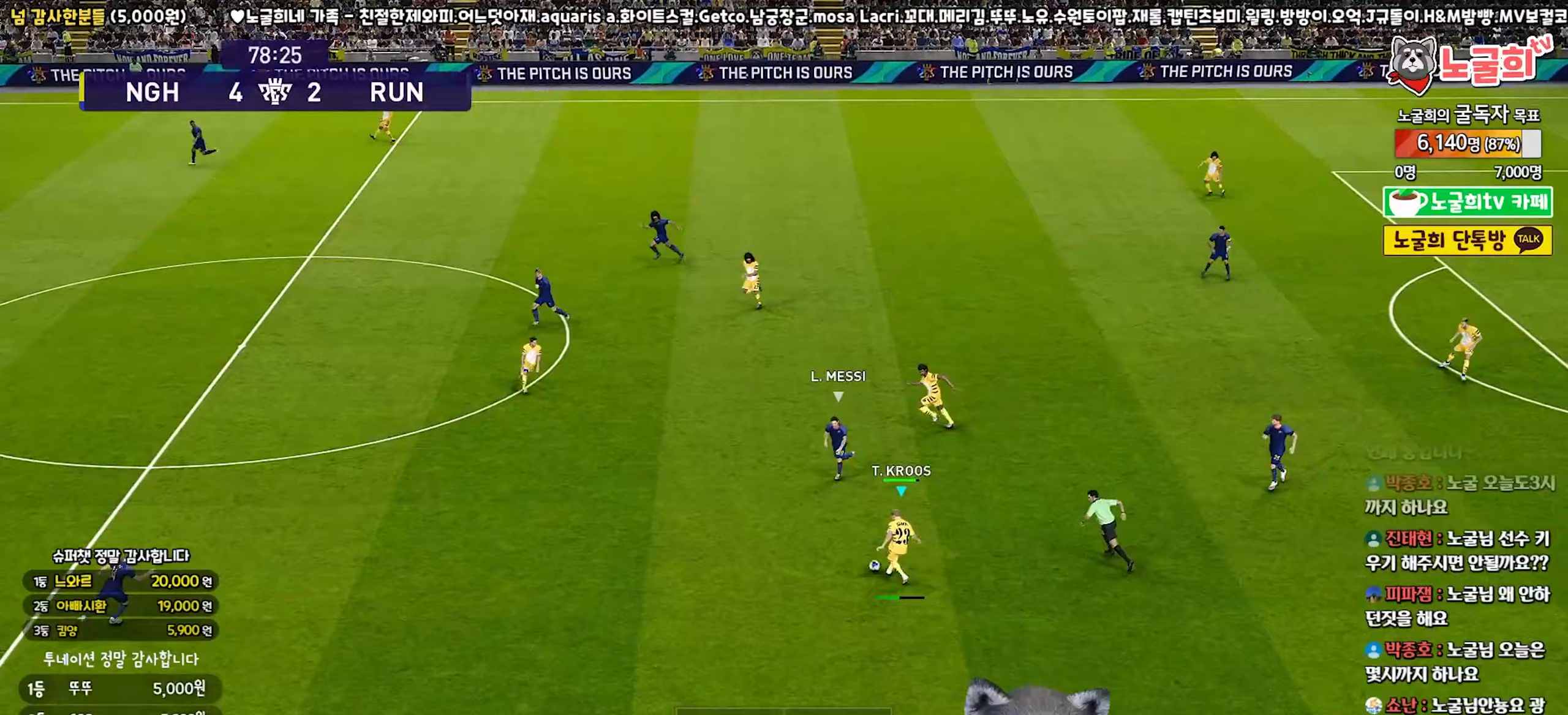
{"buttons": ["R1"], "left_stick": "left", "right_stick": "center", "events": [[217, "R1", "down"]]}
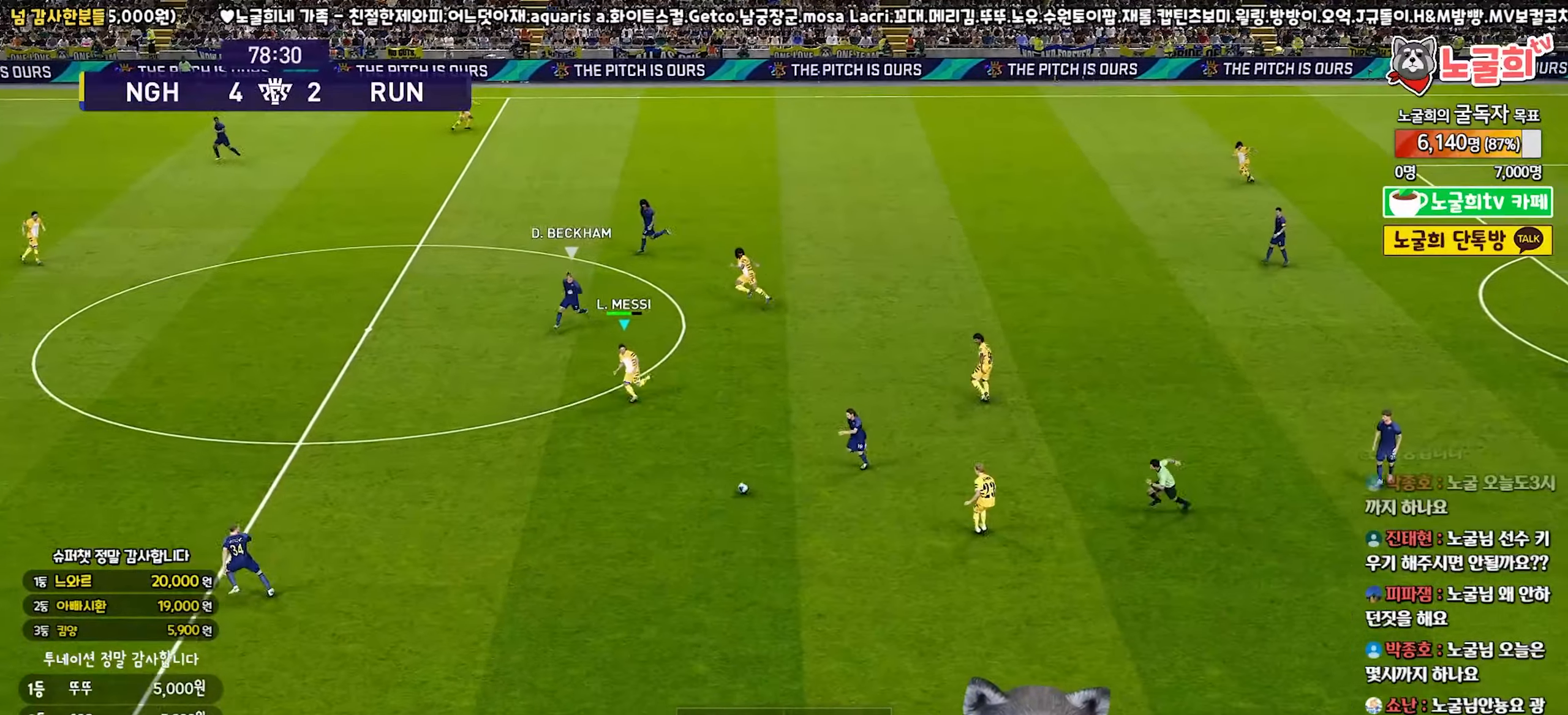
{"buttons": [], "left_stick": "left", "right_stick": "center", "events": [[117, "R1", "up"], [150, "CROSS", "down"], [317, "CROSS", "up"]]}
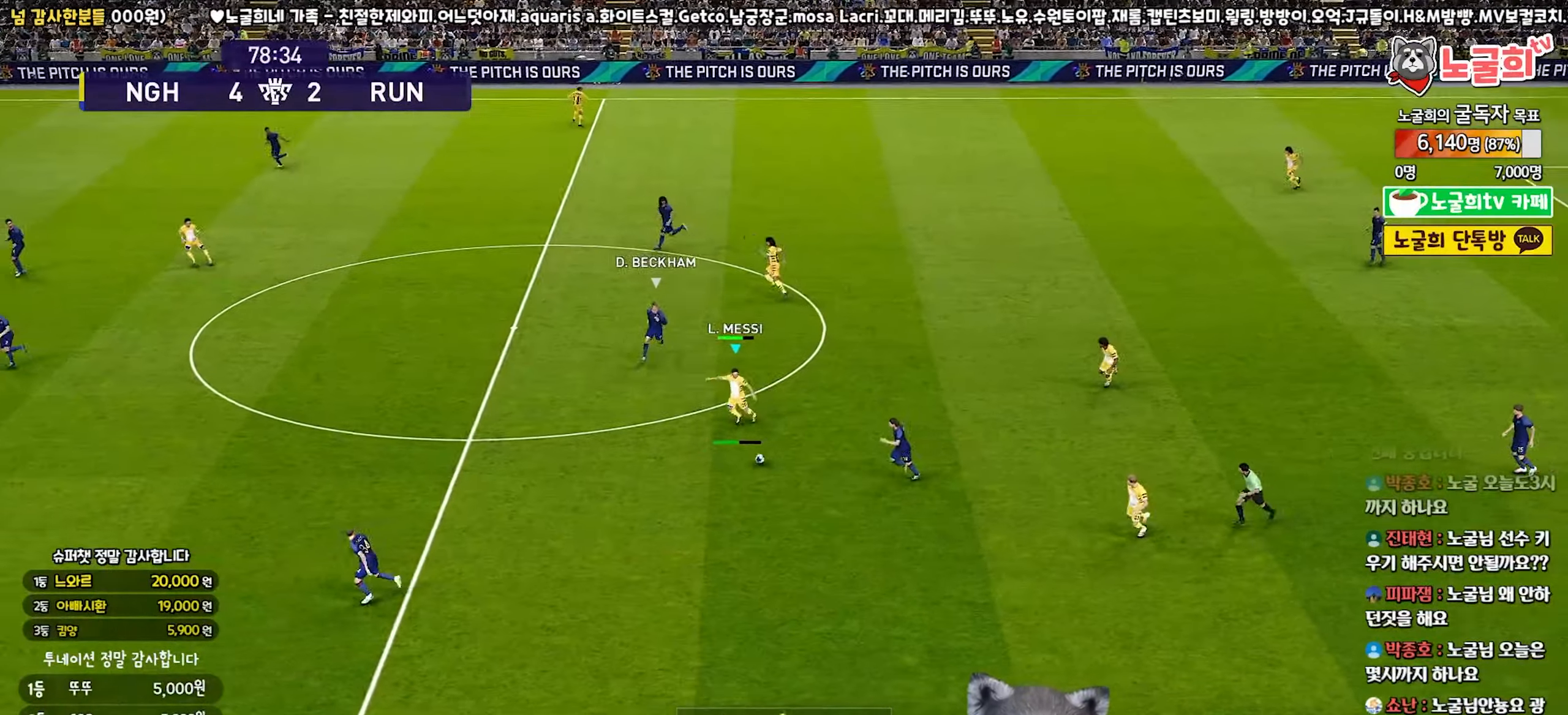
{"buttons": ["R1"], "left_stick": "right", "right_stick": "center", "events": [[150, "R2", "down"], [333, "R2", "up"], [417, "left_stick", "right"], [450, "R1", "down"]]}
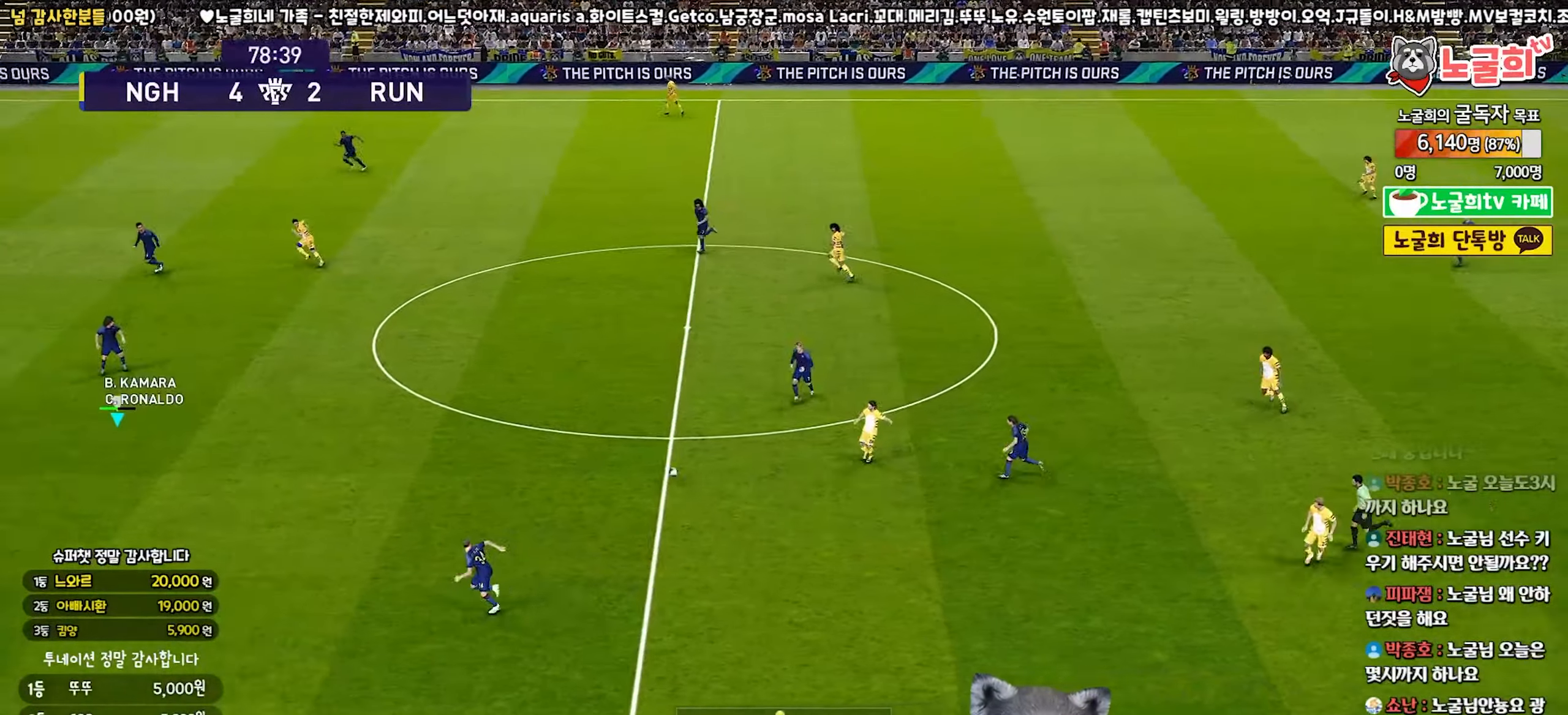
{"buttons": [], "left_stick": "right", "right_stick": "center", "events": [[467, "R1", "up"]]}
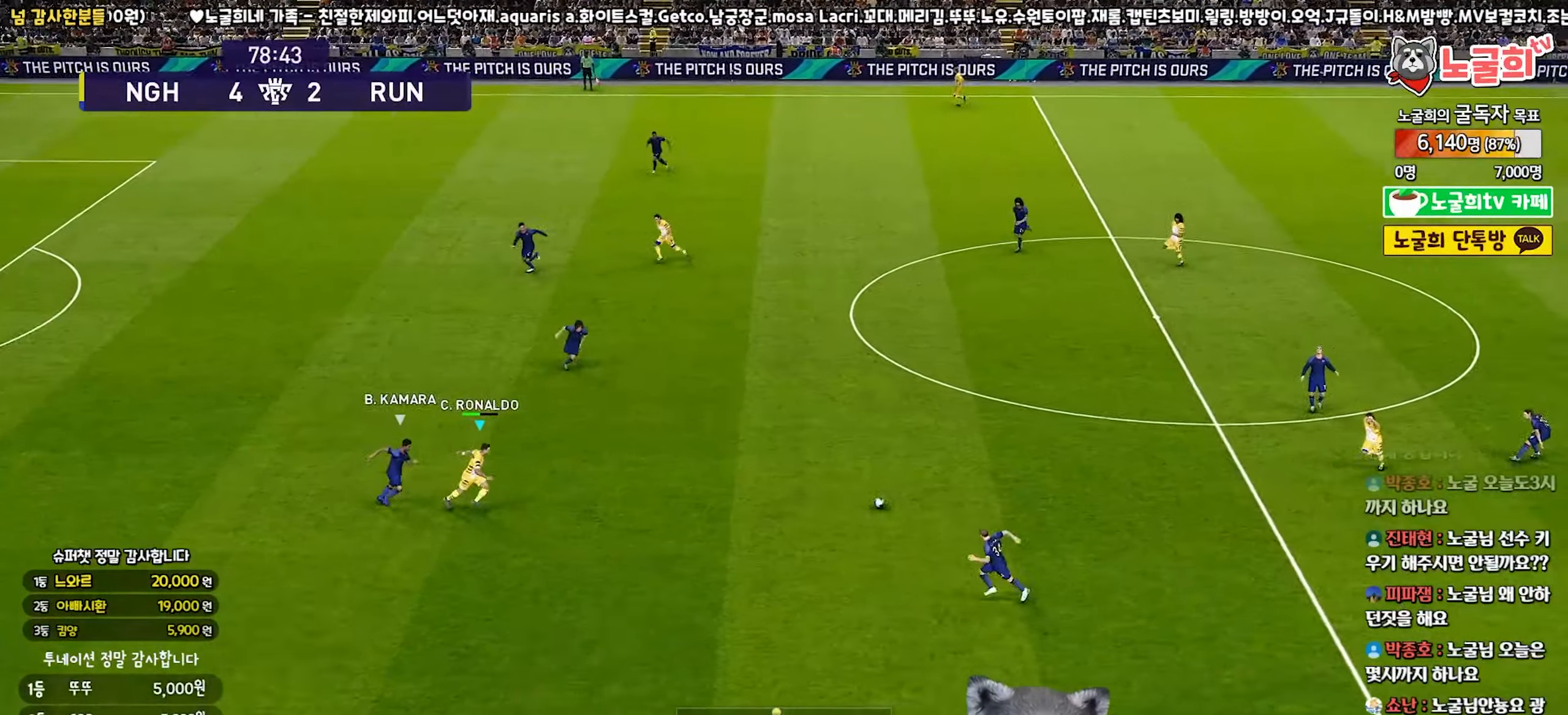
{"buttons": ["CROSS", "L1"], "left_stick": "right", "right_stick": "center", "events": [[417, "CROSS", "down"], [433, "L1", "down"]]}
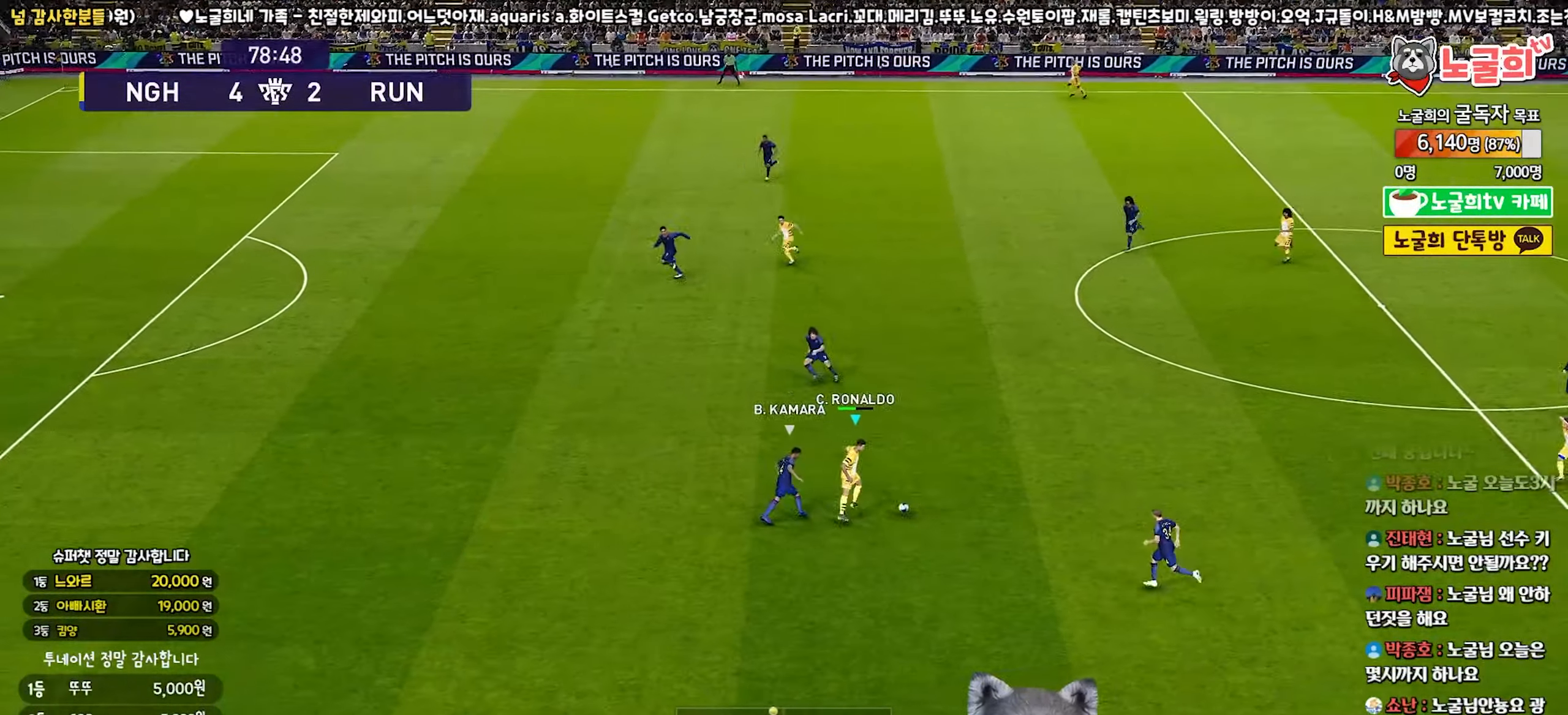
{"buttons": ["L1"], "left_stick": "right", "right_stick": "center", "events": [[17, "CROSS", "up"]]}
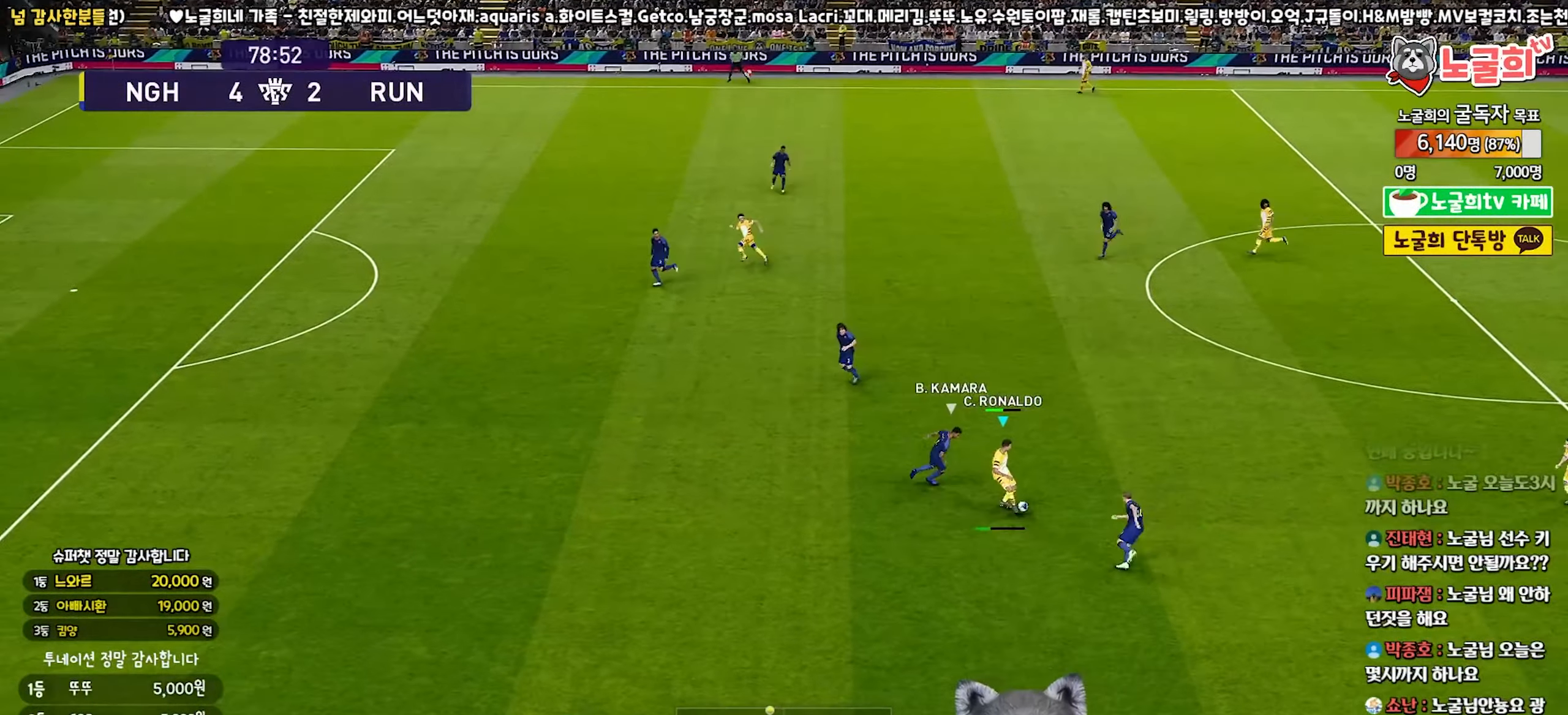
{"buttons": [], "left_stick": "left", "right_stick": "center", "events": [[117, "L1", "up"], [167, "R1", "down"], [167, "left_stick", "left"], [300, "R1", "up"]]}
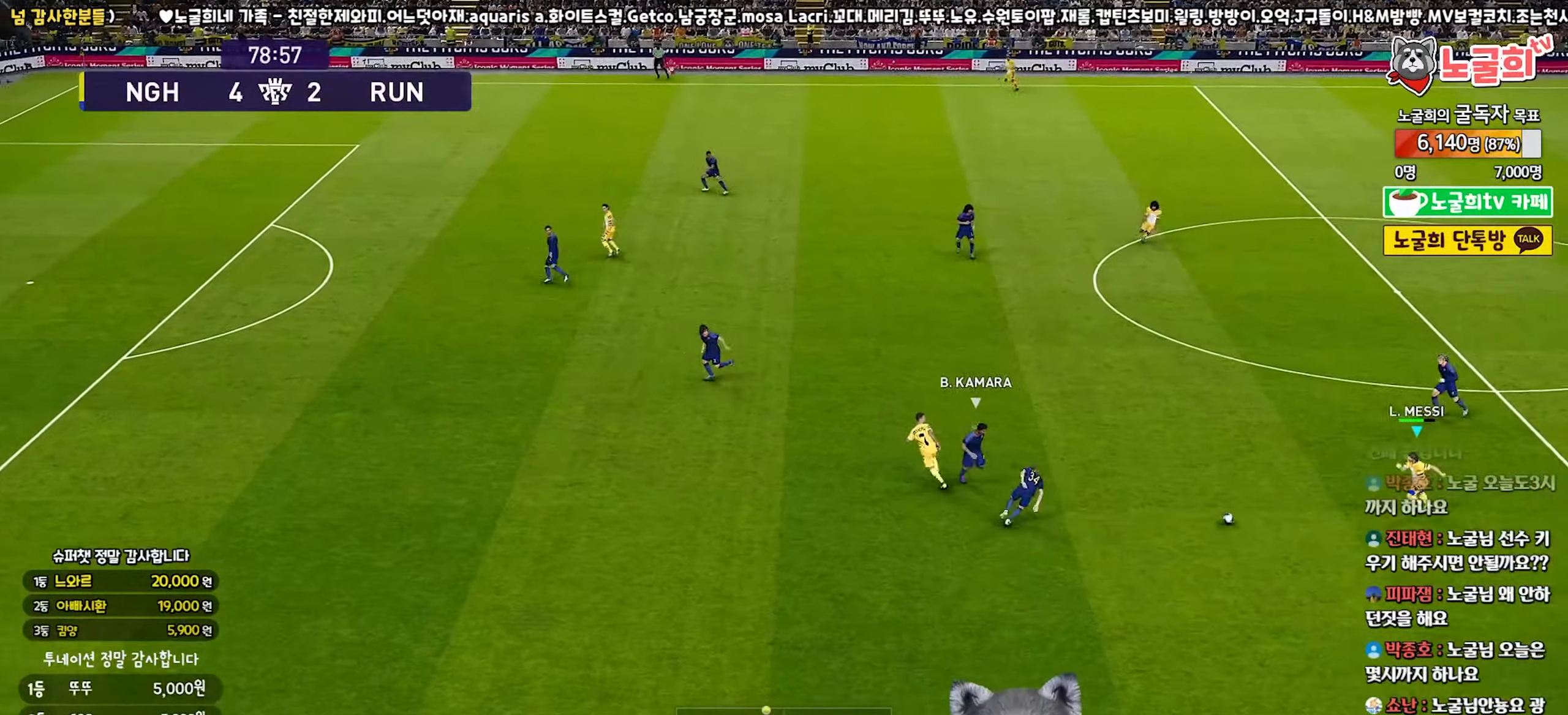
{"buttons": [], "left_stick": "down", "right_stick": "center", "events": [[133, "left_stick", "down-left"], [183, "L1", "down"], [250, "left_stick", "down"], [300, "L1", "up"]]}
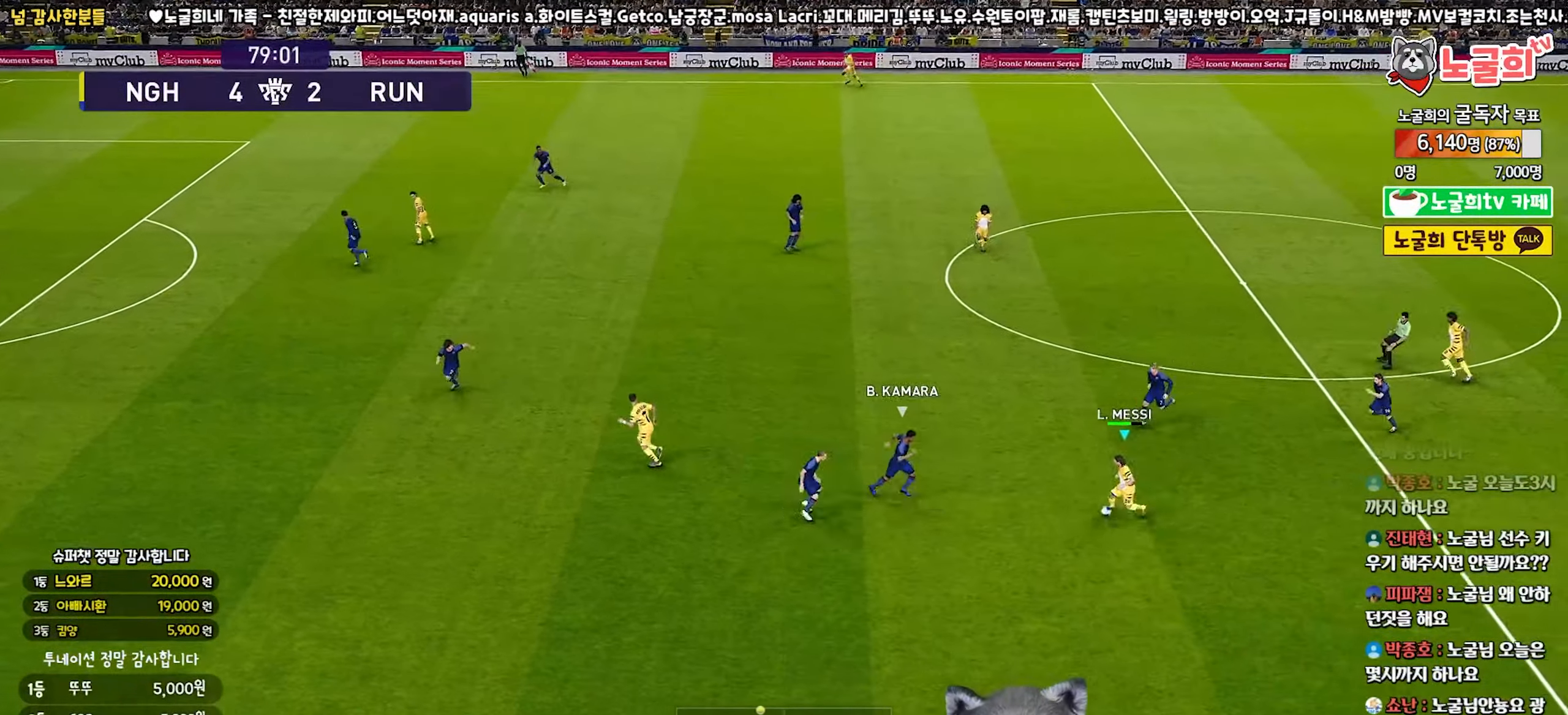
{"buttons": [], "left_stick": "down-right", "right_stick": "center", "events": [[83, "R1", "down"], [267, "left_stick", "down-right"], [483, "R1", "up"]]}
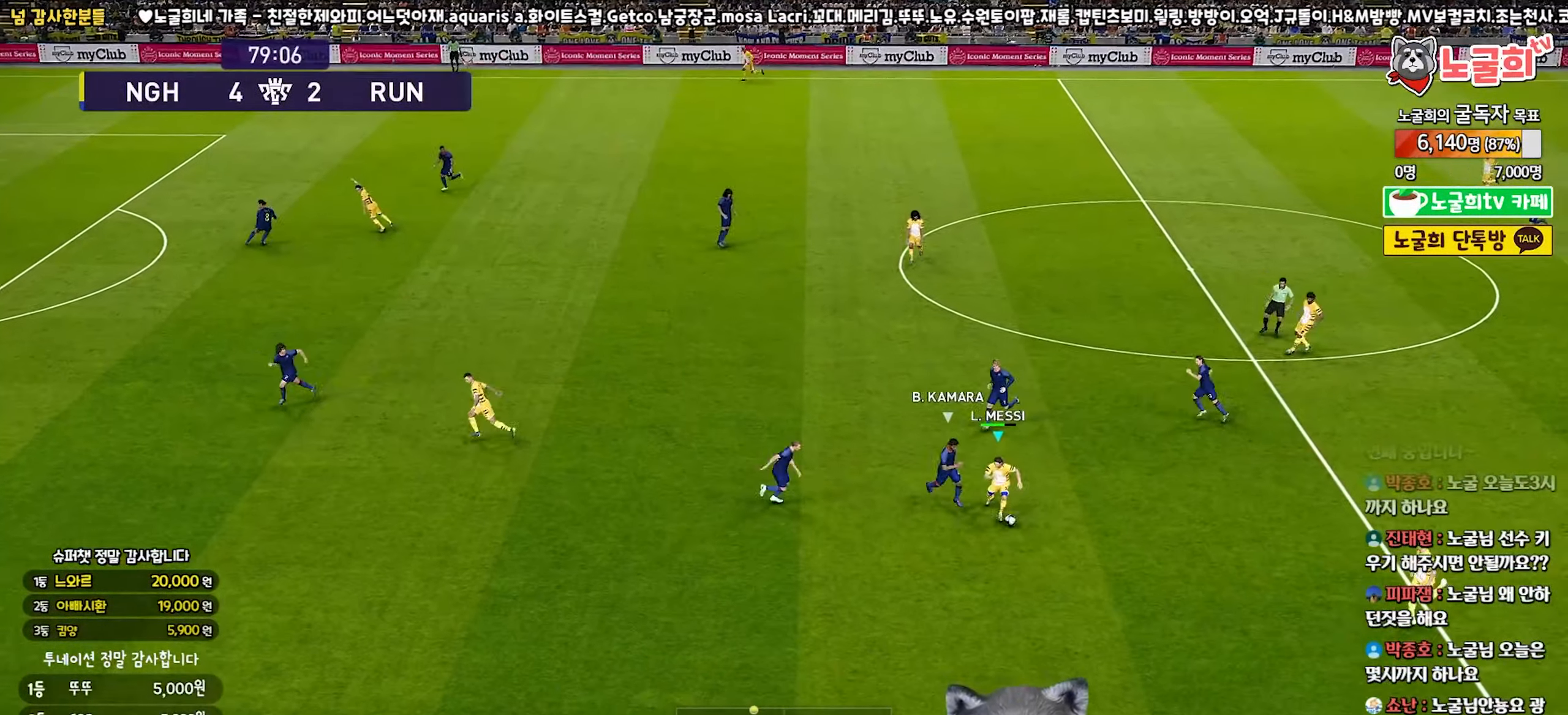
{"buttons": [], "left_stick": "down", "right_stick": "center", "events": [[33, "TRIANGLE", "down"], [117, "TRIANGLE", "up"], [133, "R2", "down"], [267, "R2", "up"], [433, "left_stick", "down"]]}
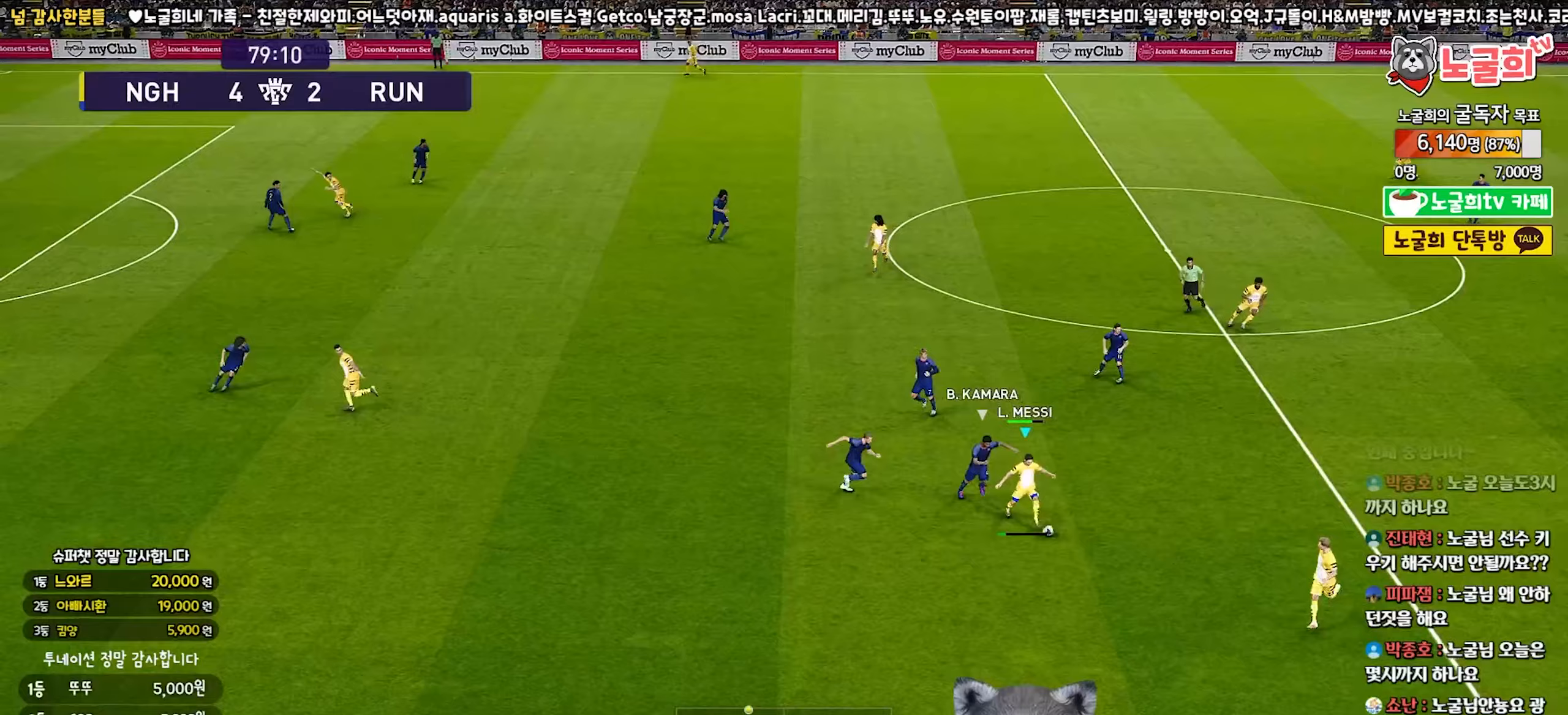
{"buttons": [], "left_stick": "left", "right_stick": "center", "events": [[150, "left_stick", "left"], [183, "TRIANGLE", "down"], [367, "TRIANGLE", "up"]]}
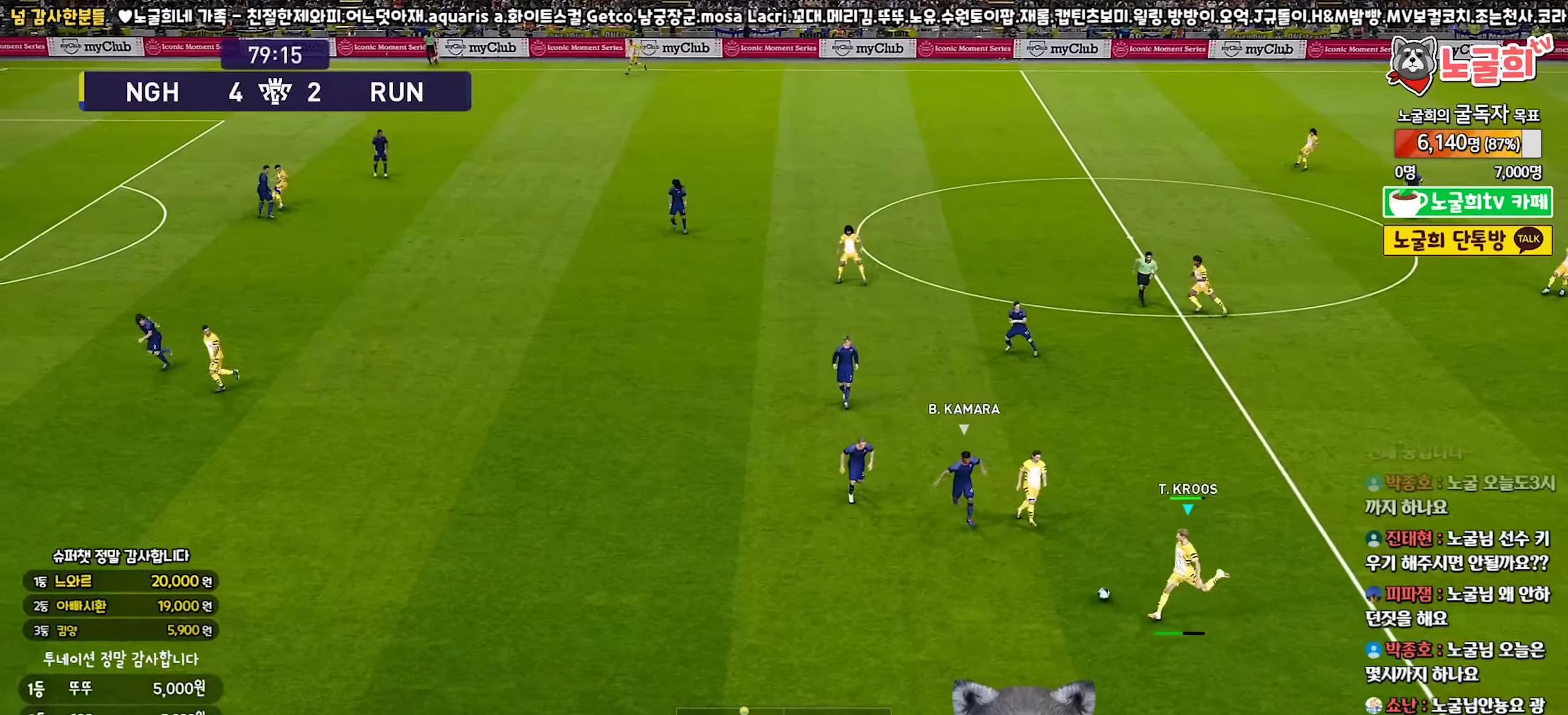
{"buttons": ["R1"], "left_stick": "down-left", "right_stick": "center", "events": [[317, "left_stick", "down-left"], [417, "R1", "down"]]}
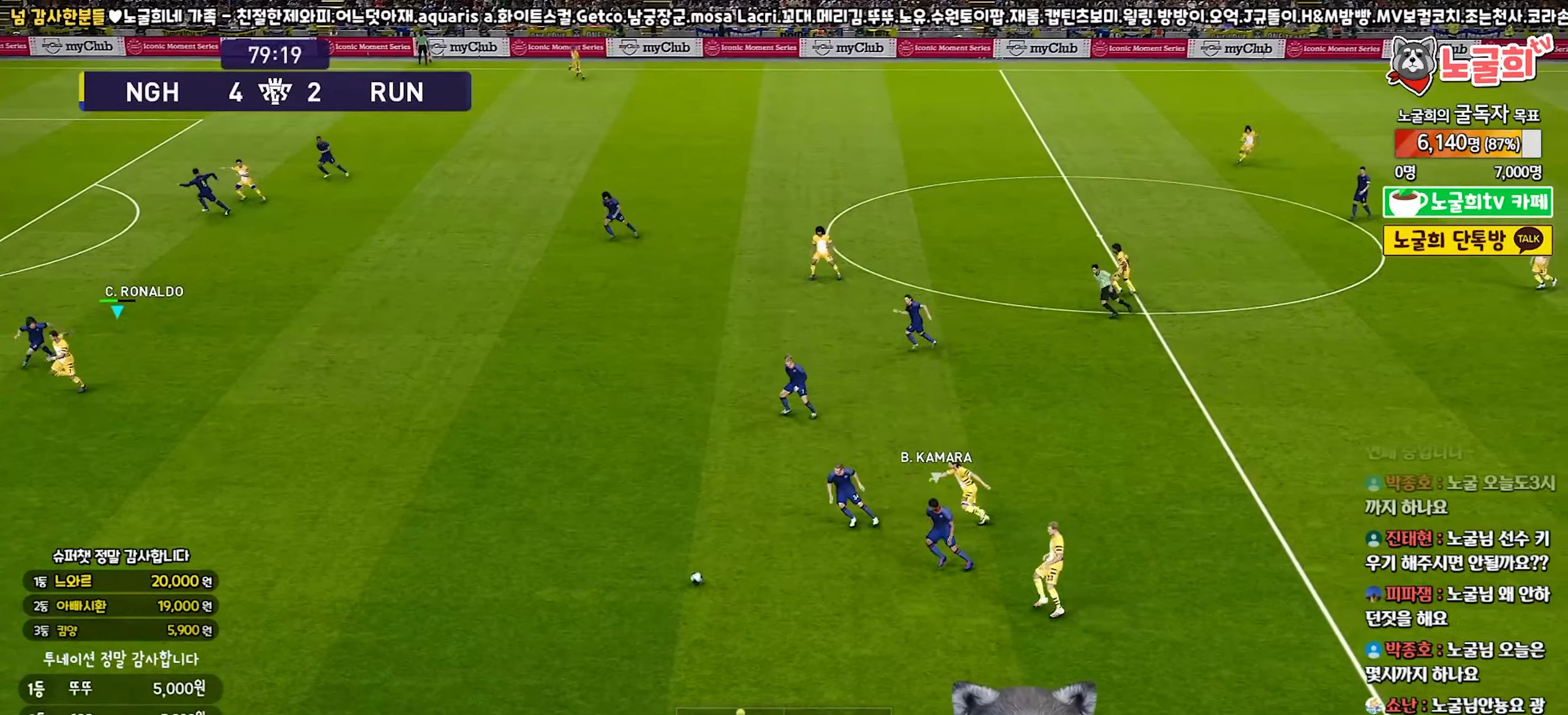
{"buttons": ["R1"], "left_stick": "down-left", "right_stick": "center", "events": []}
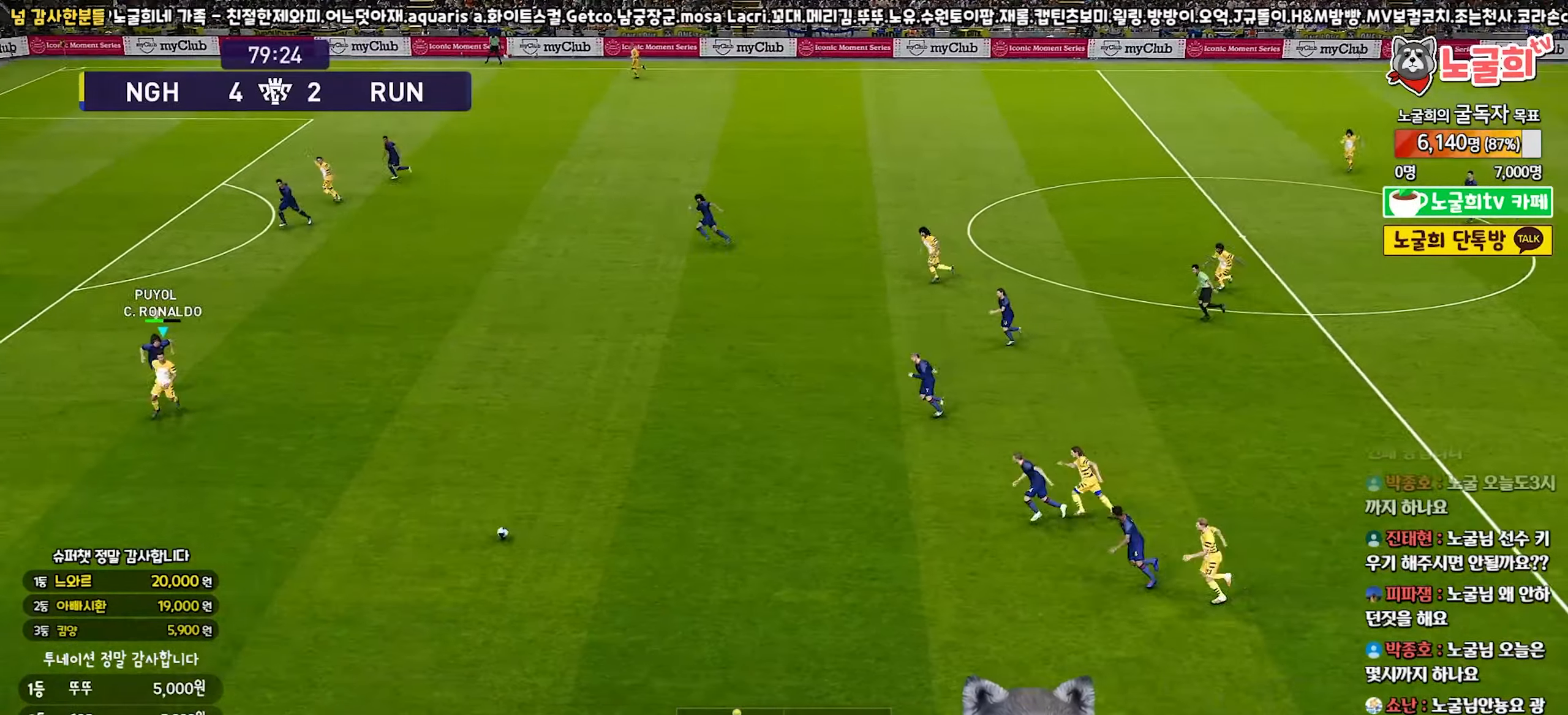
{"buttons": [], "left_stick": "down-right", "right_stick": "center", "events": [[67, "left_stick", "down"], [250, "R1", "up"], [267, "left_stick", "down-right"]]}
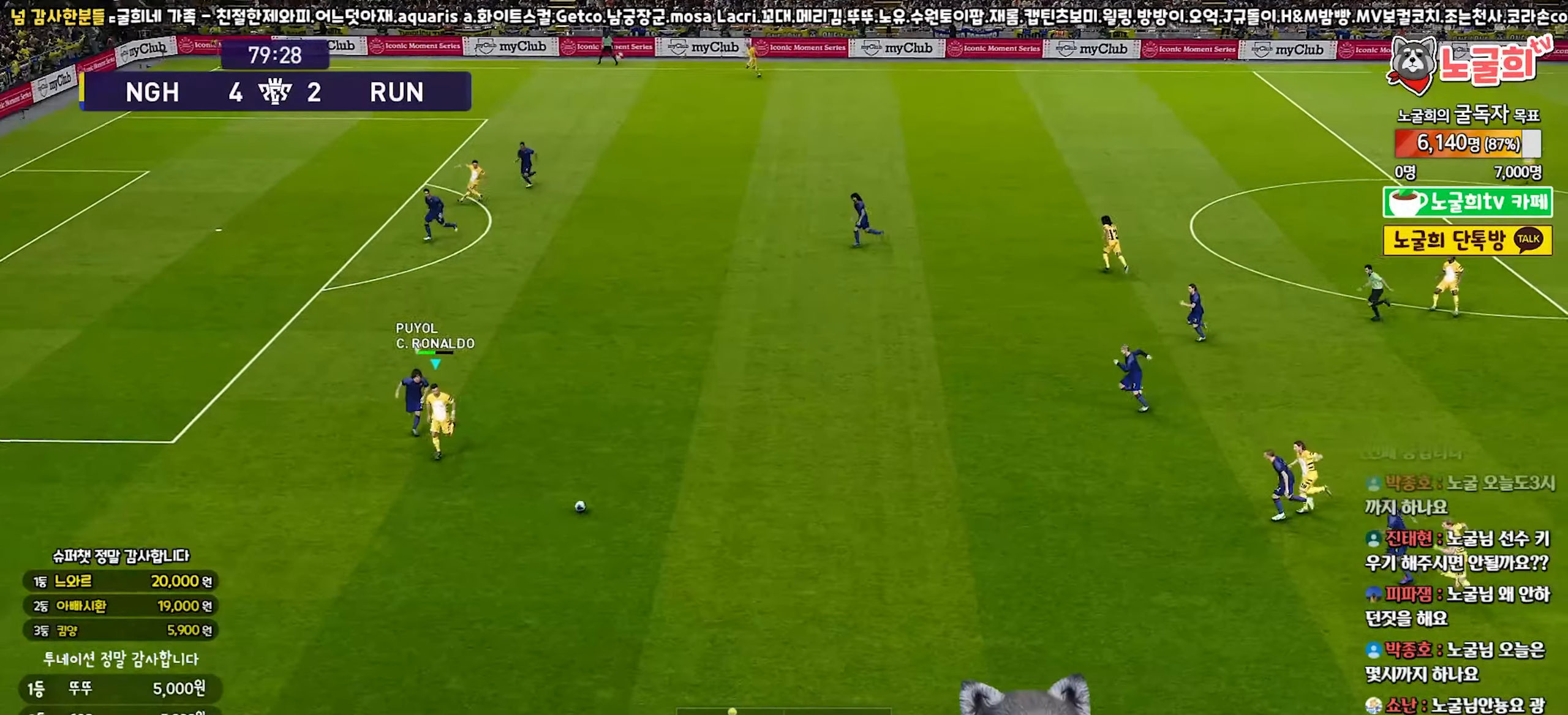
{"buttons": [], "left_stick": "right", "right_stick": "center", "events": [[350, "left_stick", "right"]]}
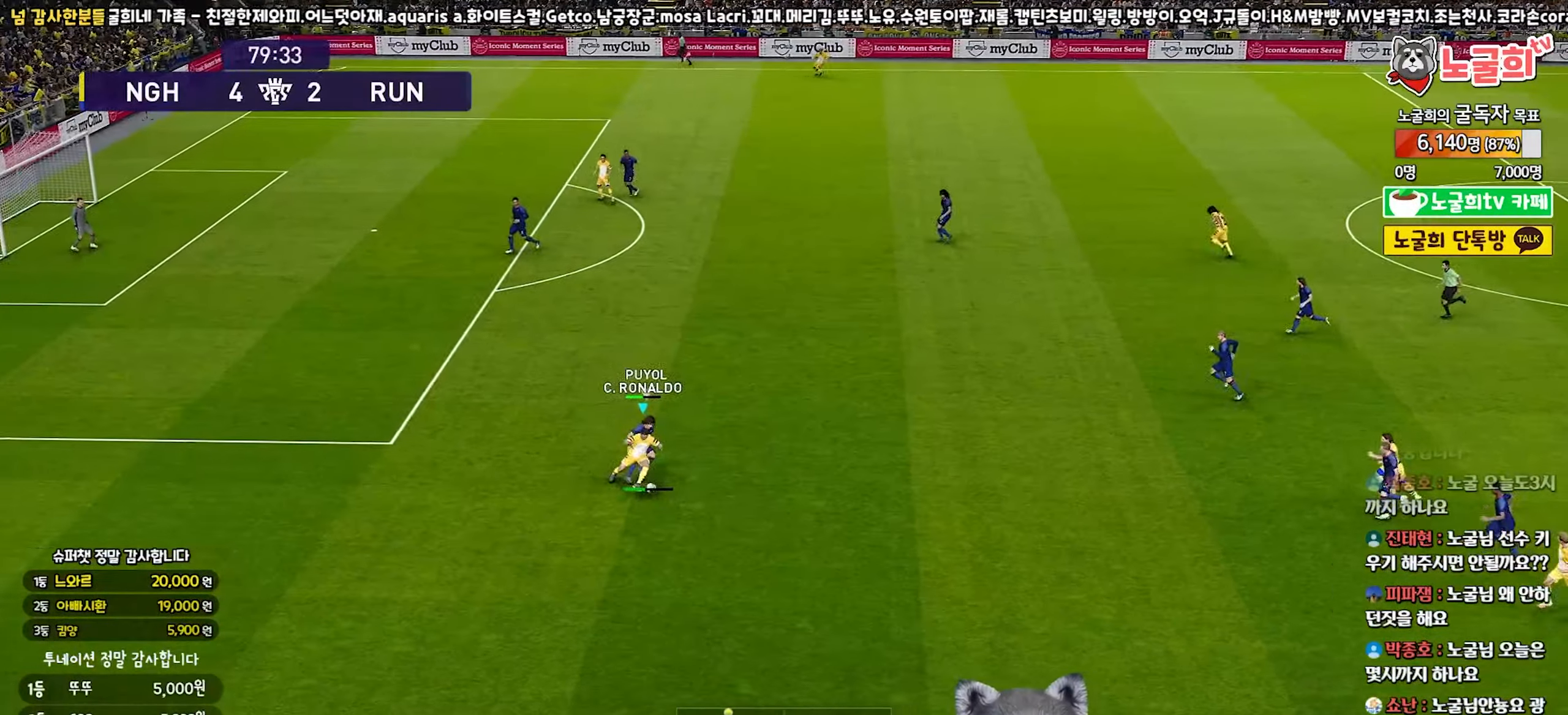
{"buttons": ["R2"], "left_stick": "up-right", "right_stick": "center", "events": [[267, "TRIANGLE", "down"], [350, "TRIANGLE", "up"], [400, "R2", "down"], [417, "left_stick", "up-right"]]}
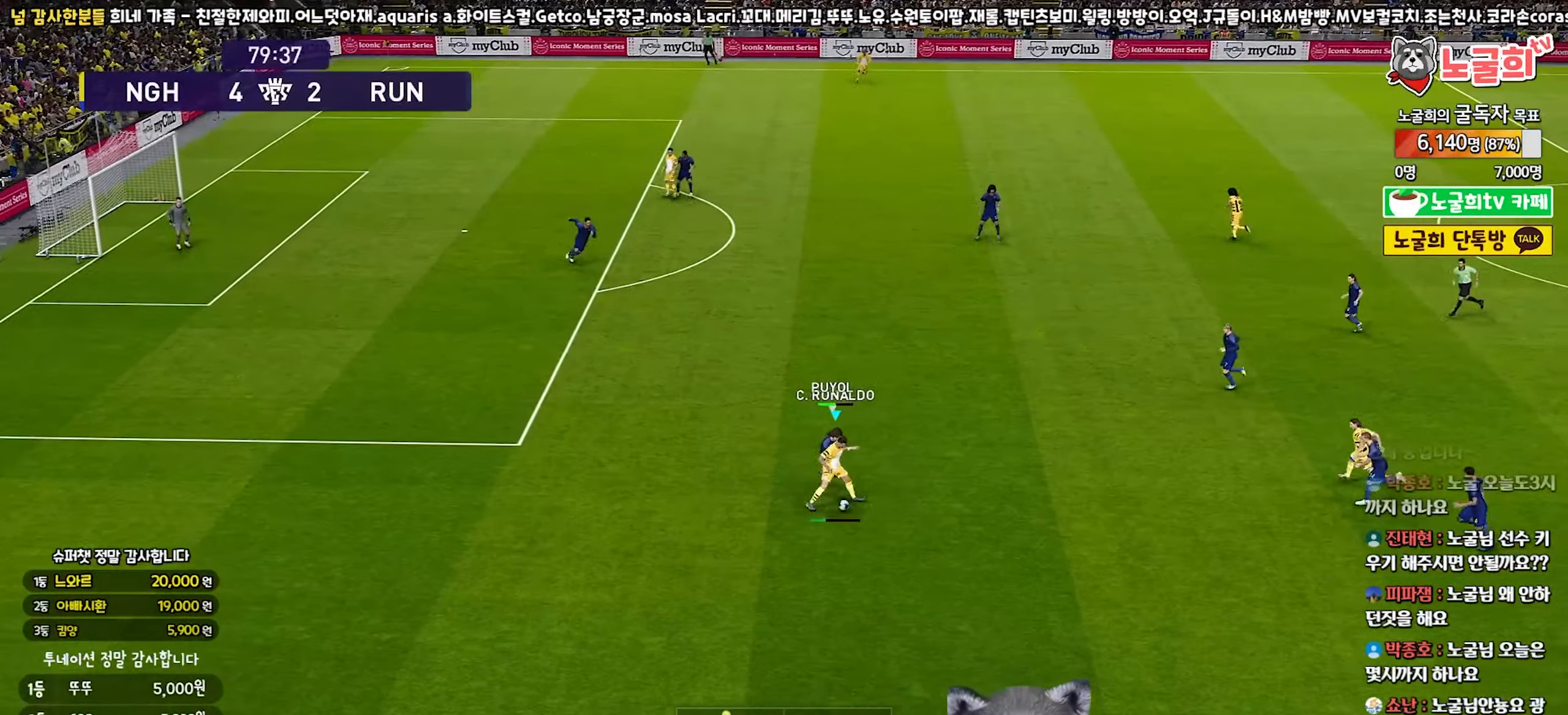
{"buttons": [], "left_stick": "up-right", "right_stick": "center", "events": [[17, "R2", "up"]]}
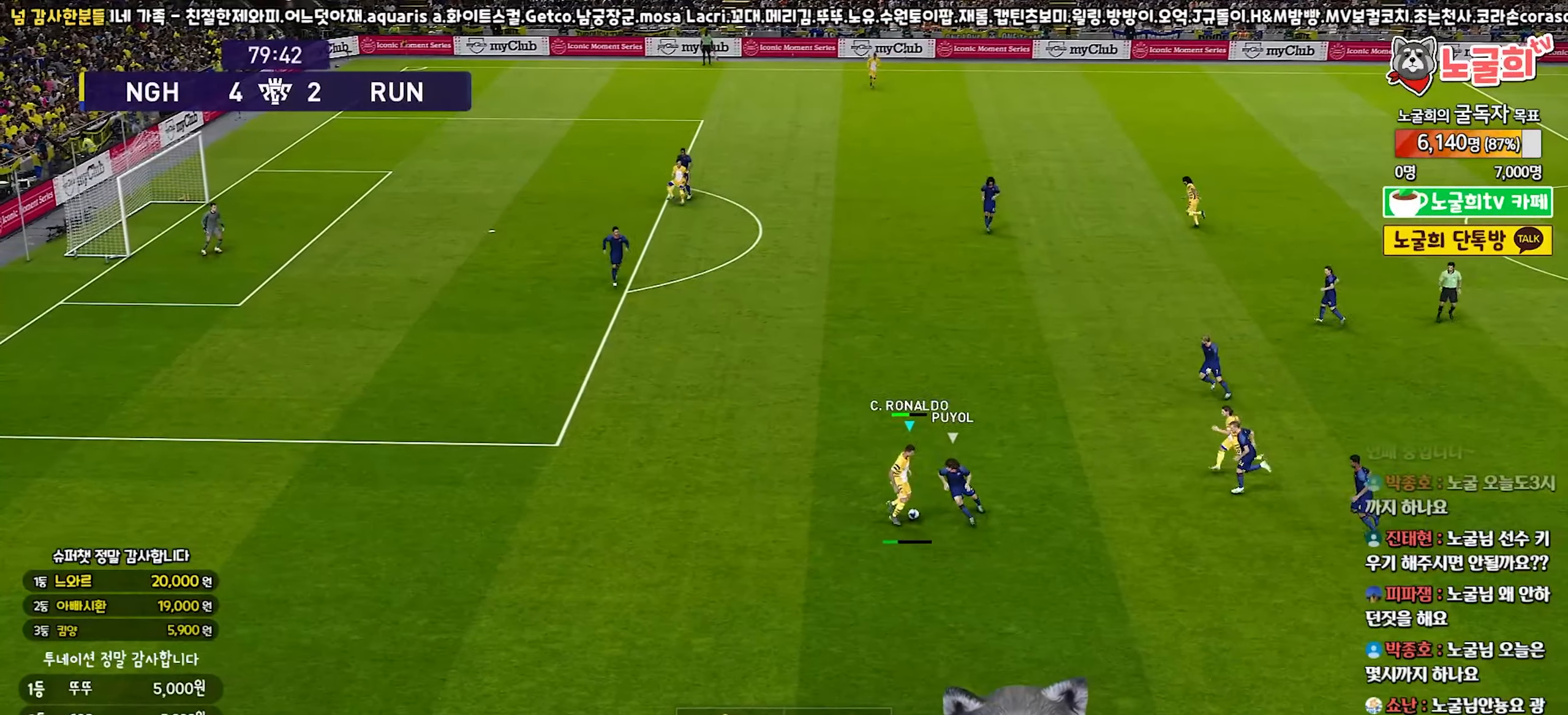
{"buttons": ["R1"], "left_stick": "up-left", "right_stick": "center", "events": [[33, "left_stick", "up"], [283, "left_stick", "up-left"], [383, "R1", "down"]]}
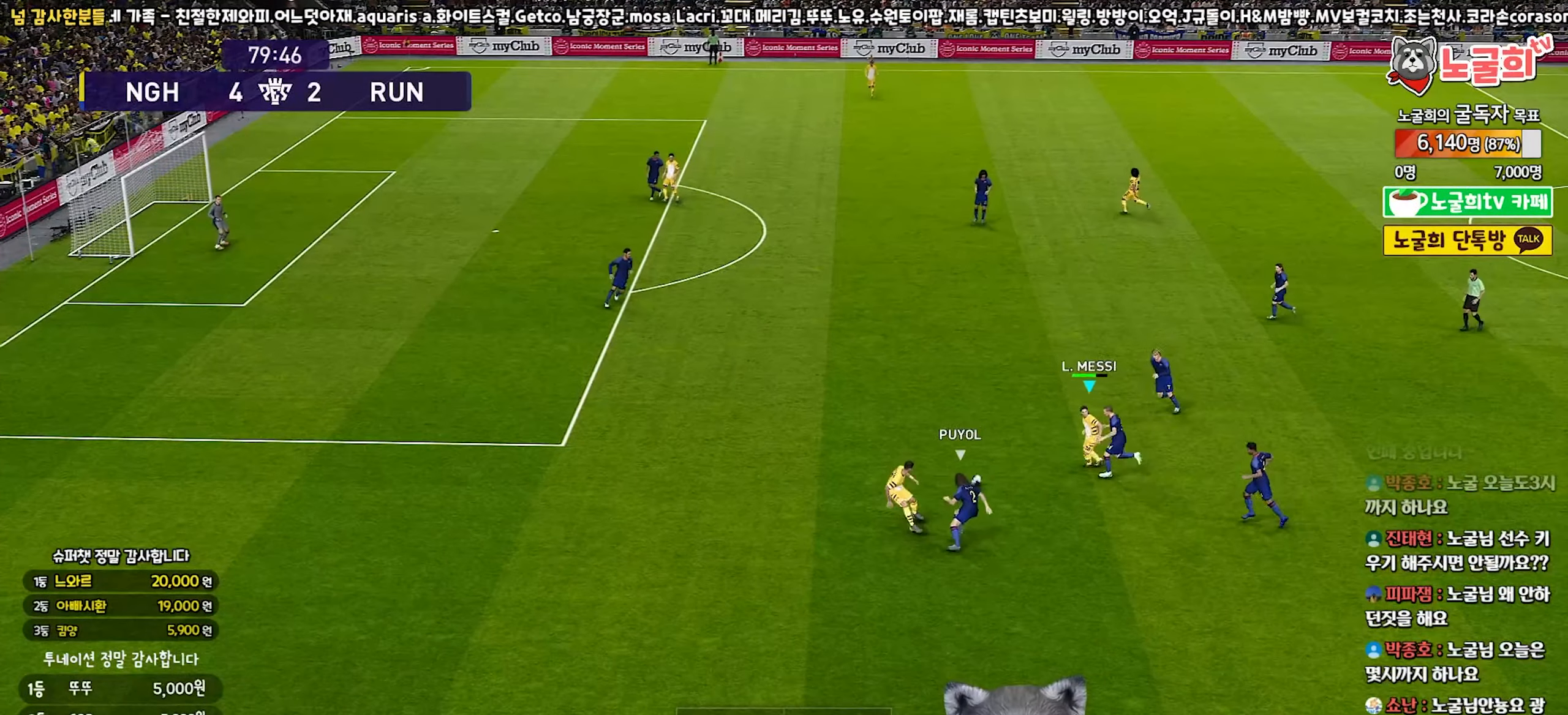
{"buttons": ["R1"], "left_stick": "up-left", "right_stick": "center", "events": []}
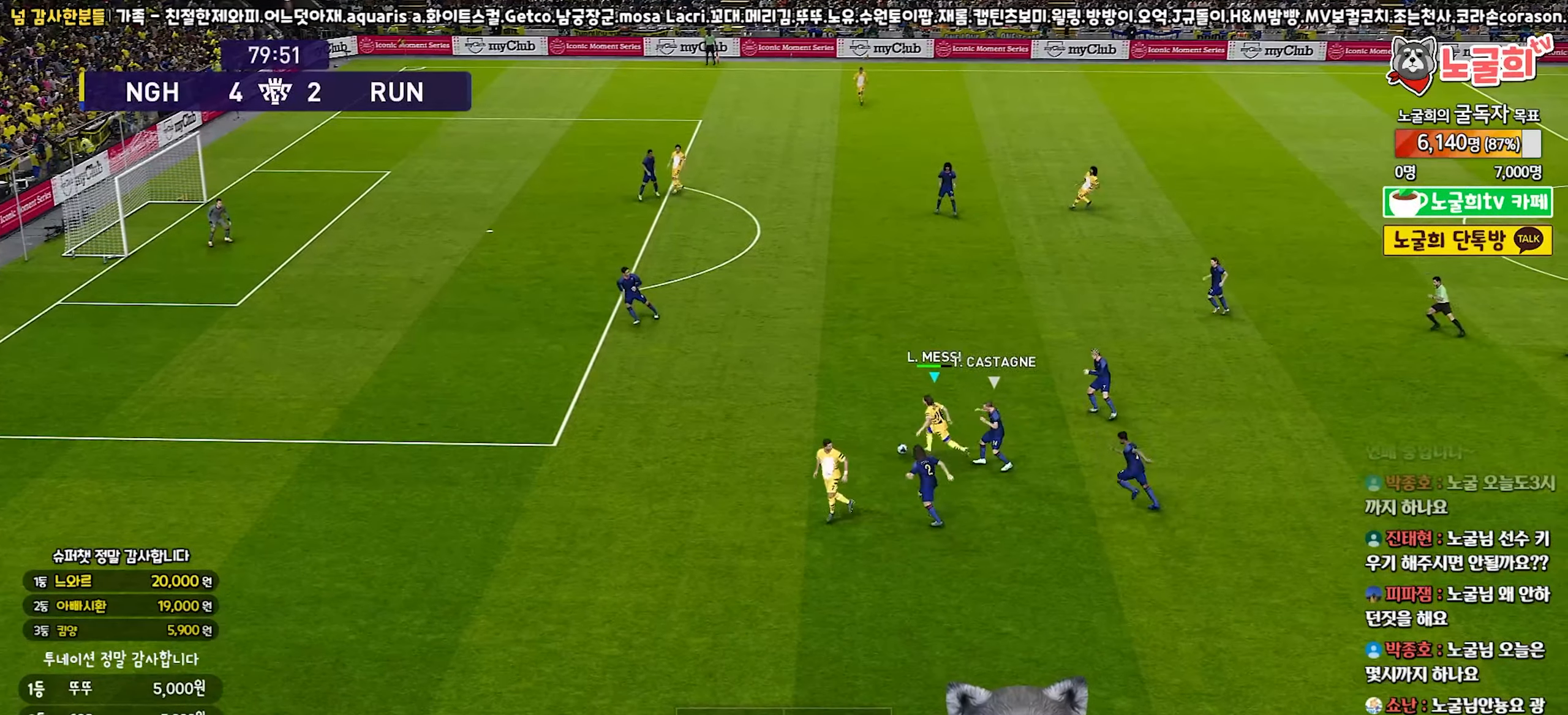
{"buttons": [], "left_stick": "up", "right_stick": "center", "events": [[33, "R1", "up"], [33, "left_stick", "up"], [83, "TRIANGLE", "down"], [200, "TRIANGLE", "up"]]}
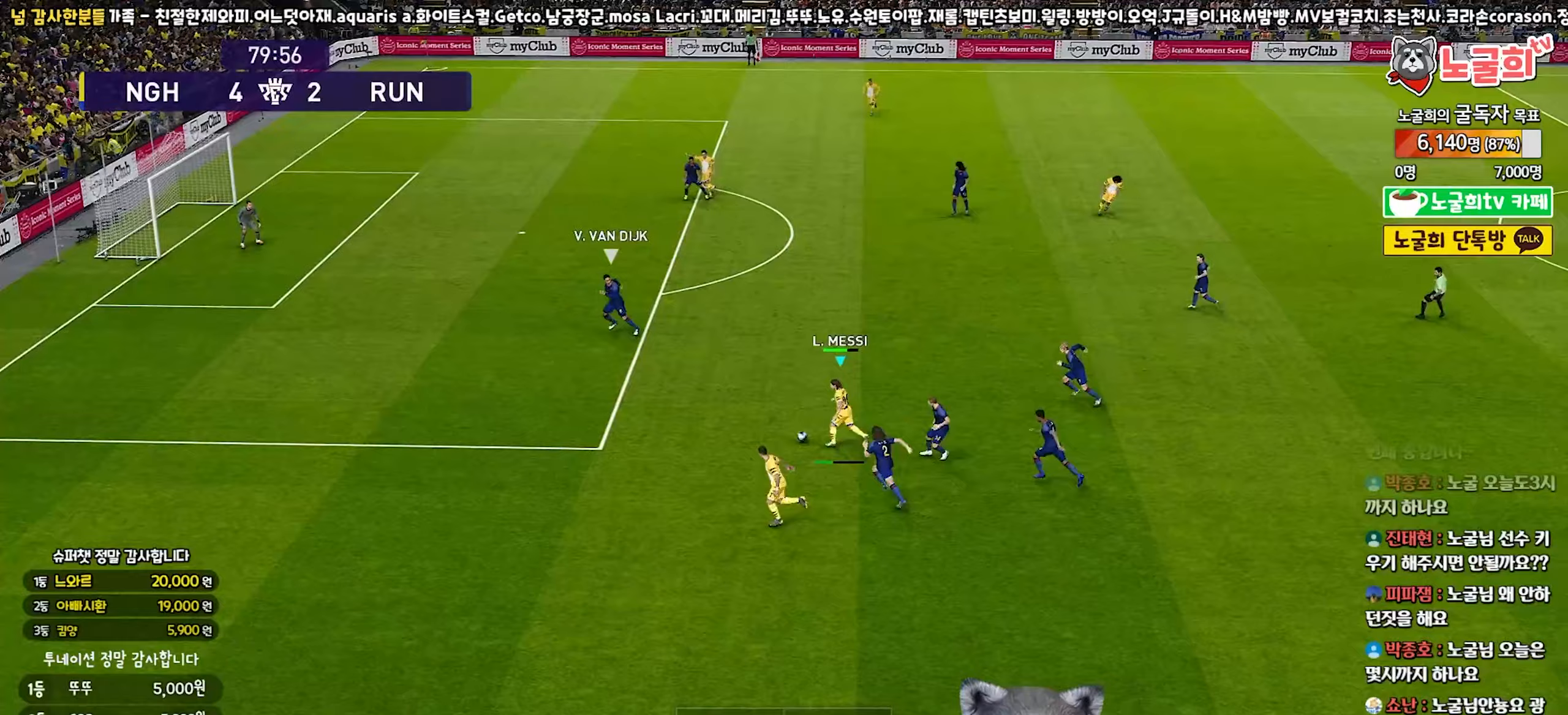
{"buttons": ["R2"], "left_stick": "left", "right_stick": "center", "events": [[433, "R2", "down"], [483, "left_stick", "left"]]}
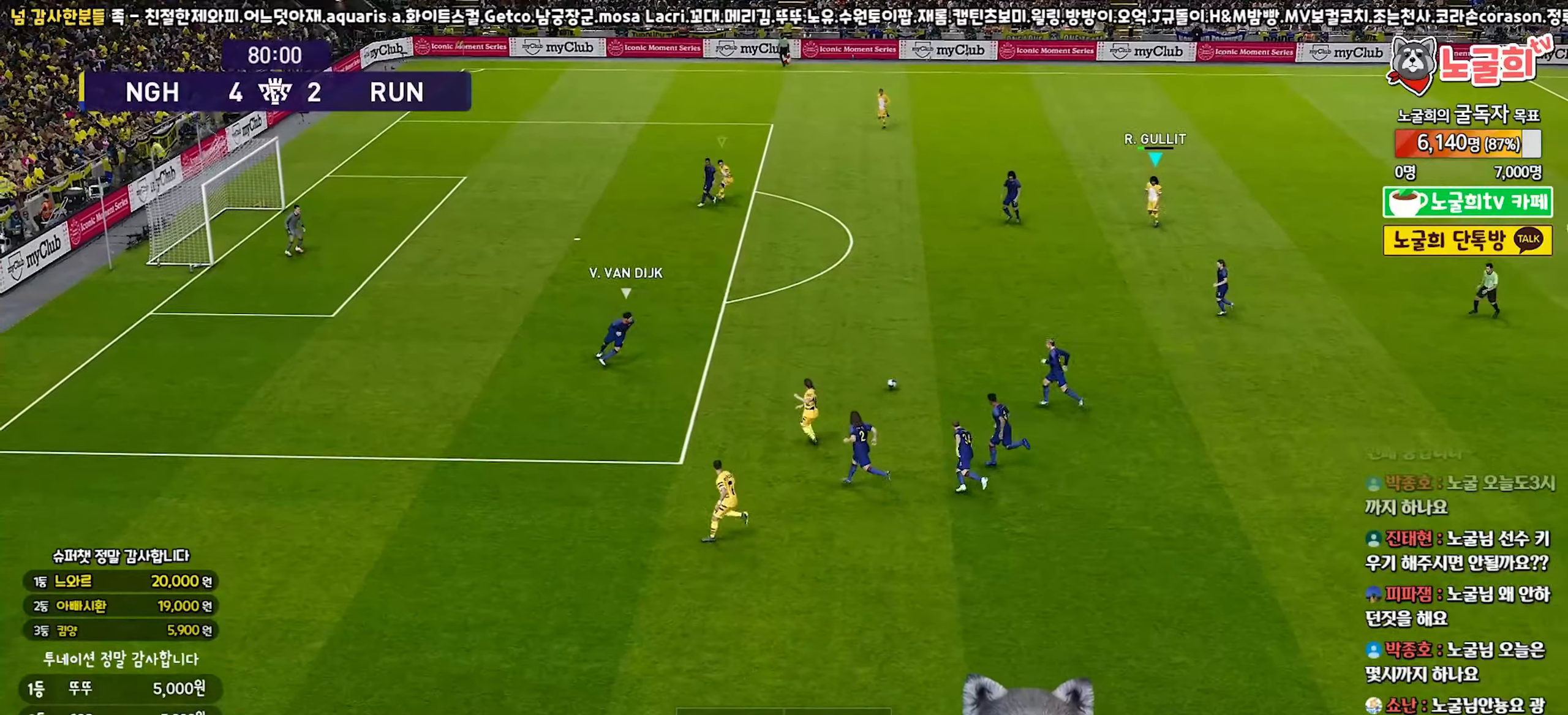
{"buttons": ["R1"], "left_stick": "down-left", "right_stick": "center", "events": [[33, "R1", "down"], [33, "left_stick", "down-left"], [83, "R2", "up"]]}
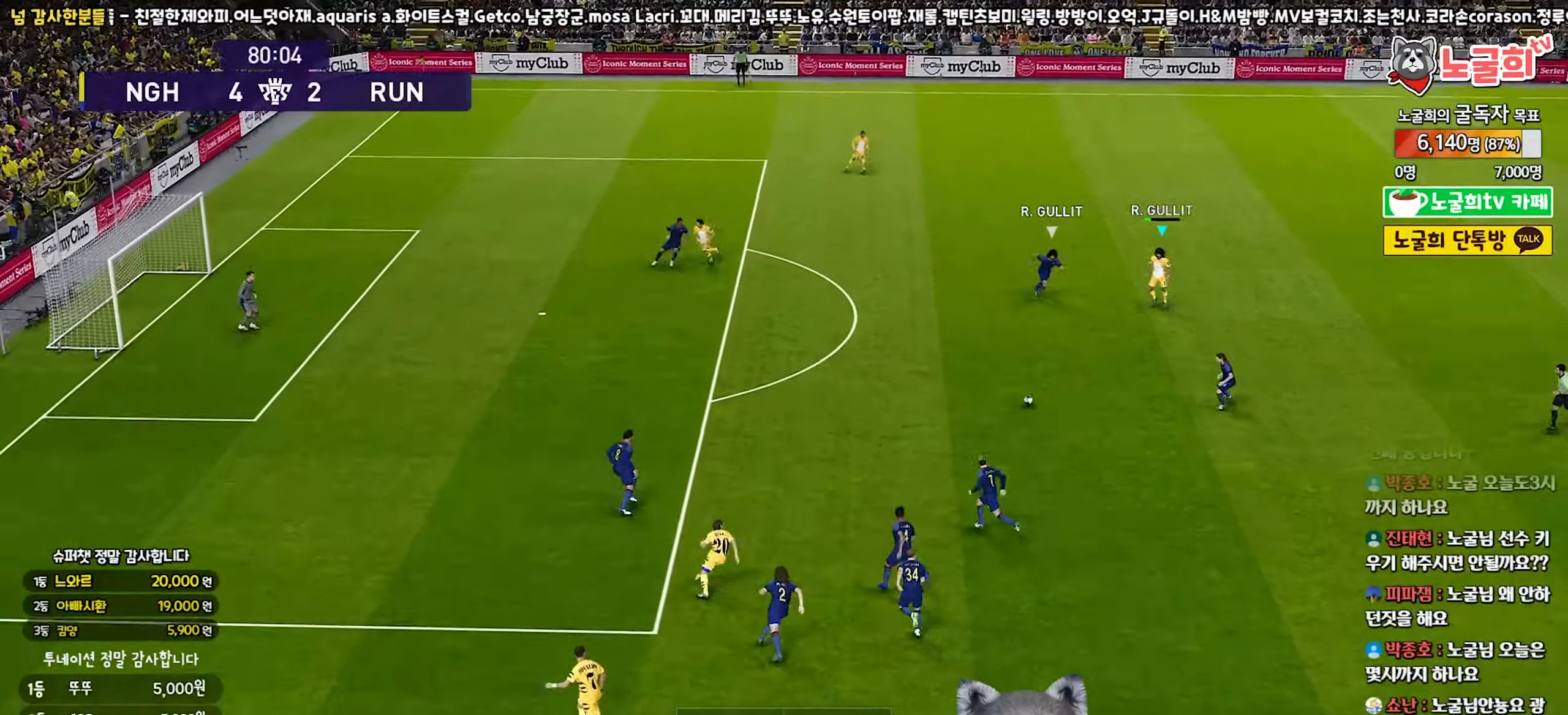
{"buttons": [], "left_stick": "left", "right_stick": "center", "events": [[67, "left_stick", "left"], [83, "CROSS", "down"], [133, "R1", "up"], [200, "CROSS", "up"], [200, "R2", "down"], [317, "R2", "up"]]}
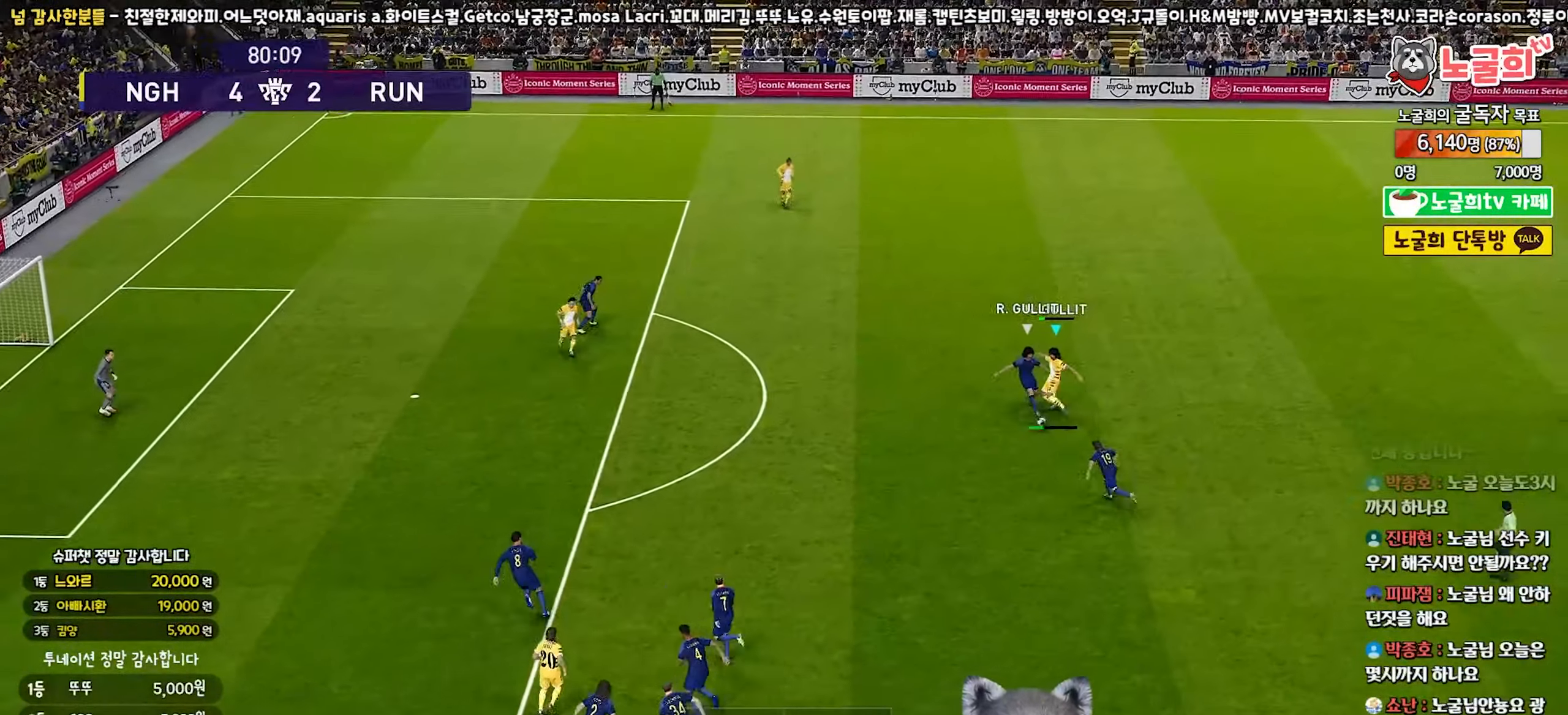
{"buttons": ["R1"], "left_stick": "down-right", "right_stick": "center", "events": [[183, "R1", "down"], [183, "left_stick", "down-right"]]}
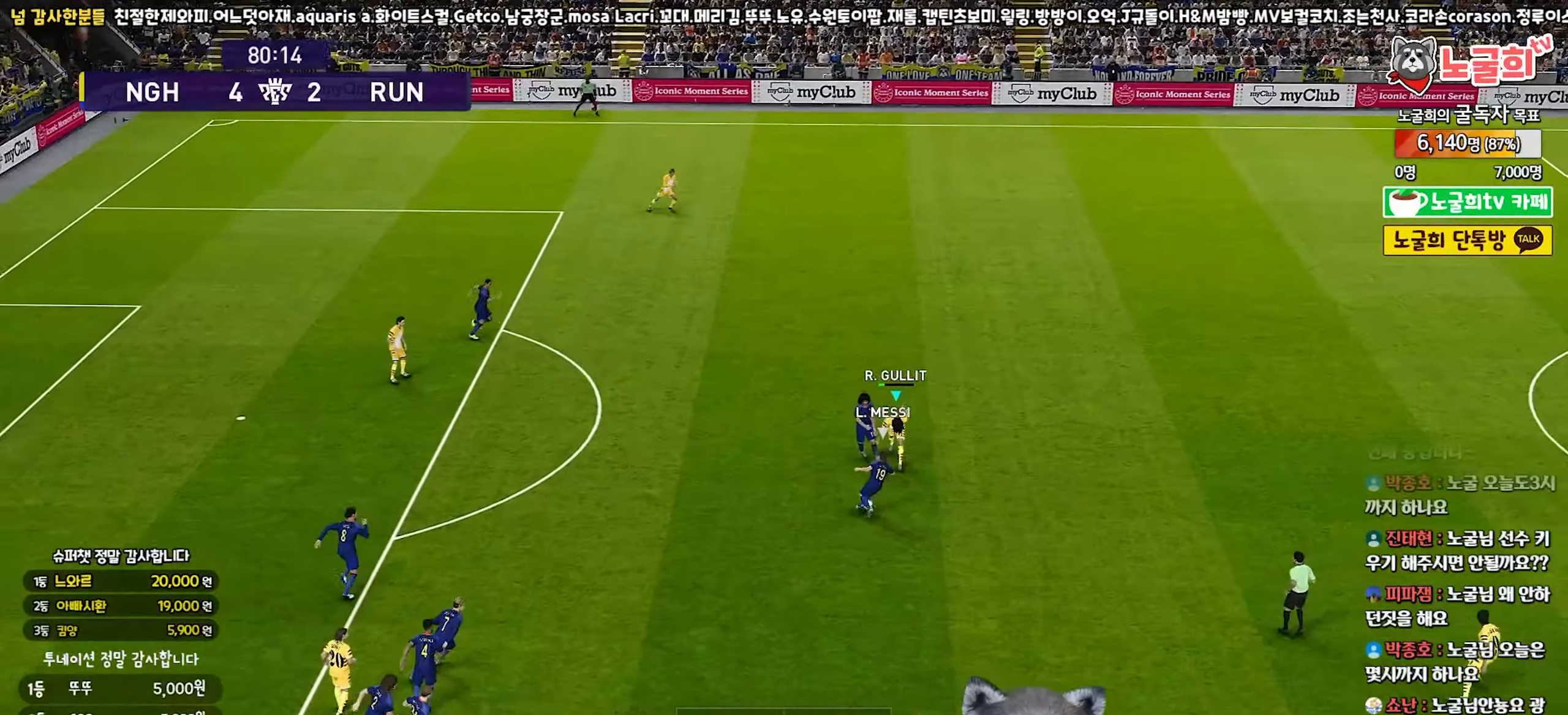
{"buttons": ["R1", "R2"], "left_stick": "down-right", "right_stick": "center", "events": [[267, "R2", "down"]]}
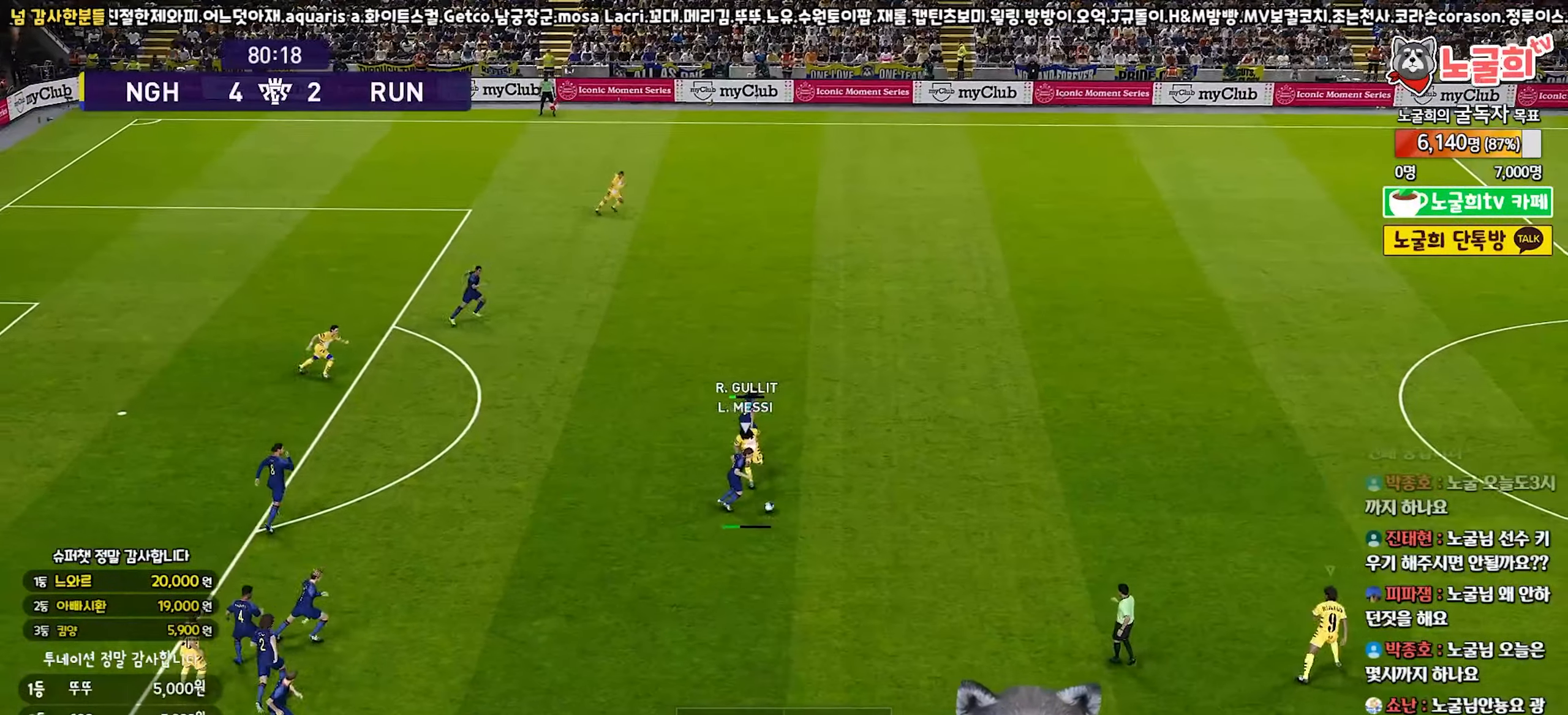
{"buttons": ["R1", "R2"], "left_stick": "down-right", "right_stick": "center", "events": []}
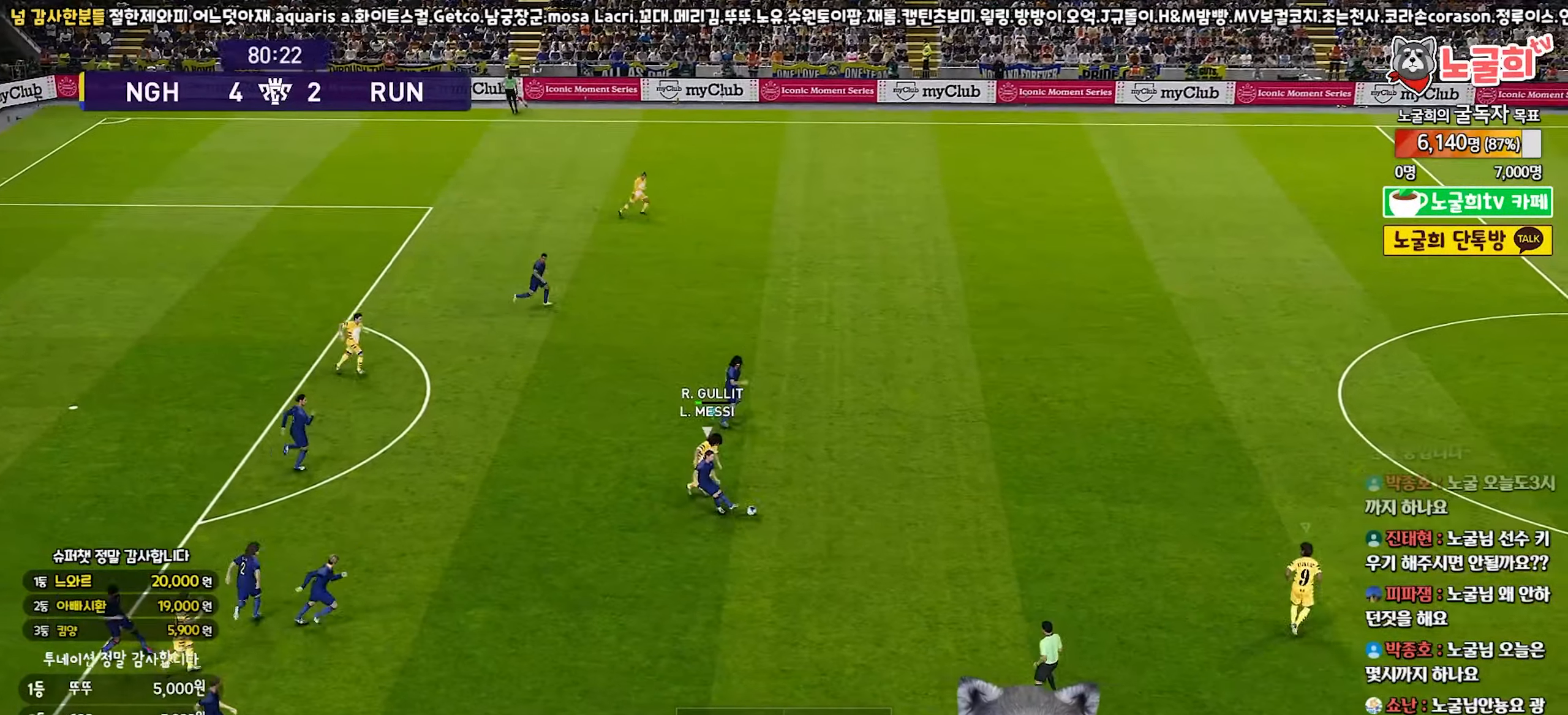
{"buttons": ["R1", "R2"], "left_stick": "down-right", "right_stick": "center", "events": [[267, "right_stick", "down-right"], [333, "right_stick", "center"]]}